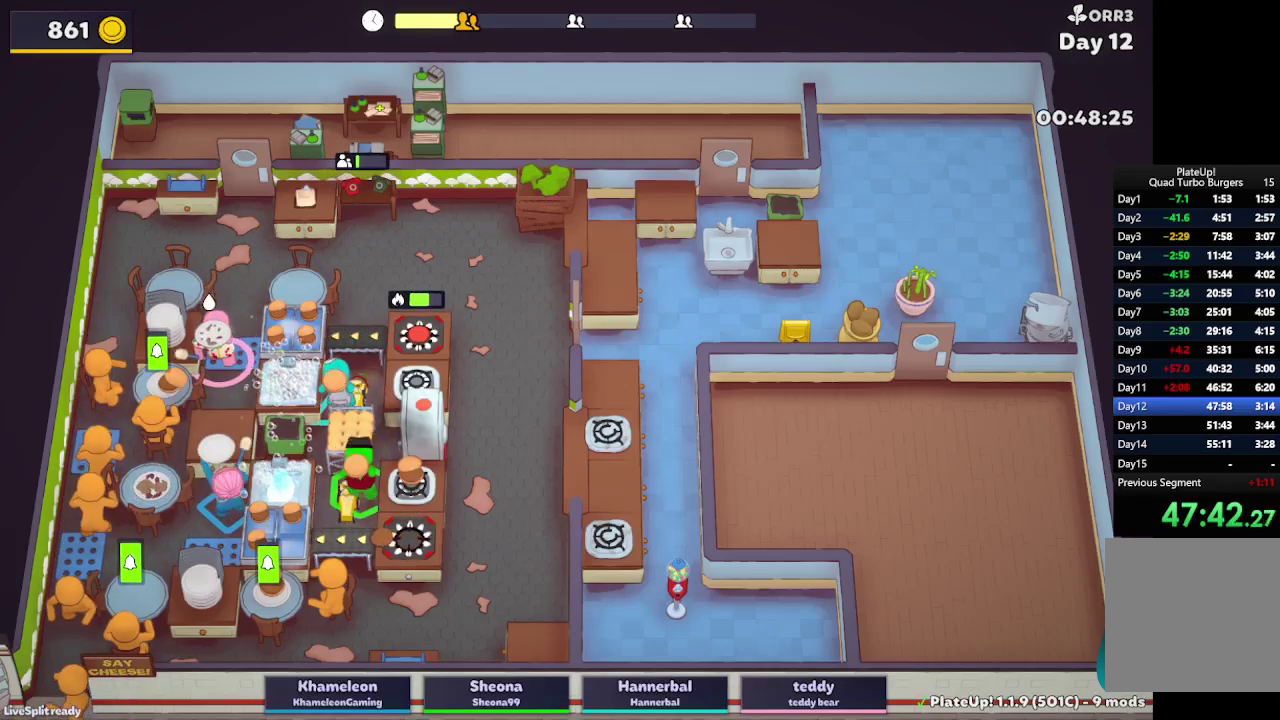
Gameplay with a controller (Xbox layout); each line is a JSON object with the inputs held at the frame after it. "button_events" lists button changes between this image and that frame as [ms after this image, input, new state], when the widget could be followed in between (sticks are given only as held states). Not read: L3 R3.
{"buttons": ["A", "L2"], "left_stick": "up-right", "right_stick": "center", "button_events": [[383, "A", "down"]]}
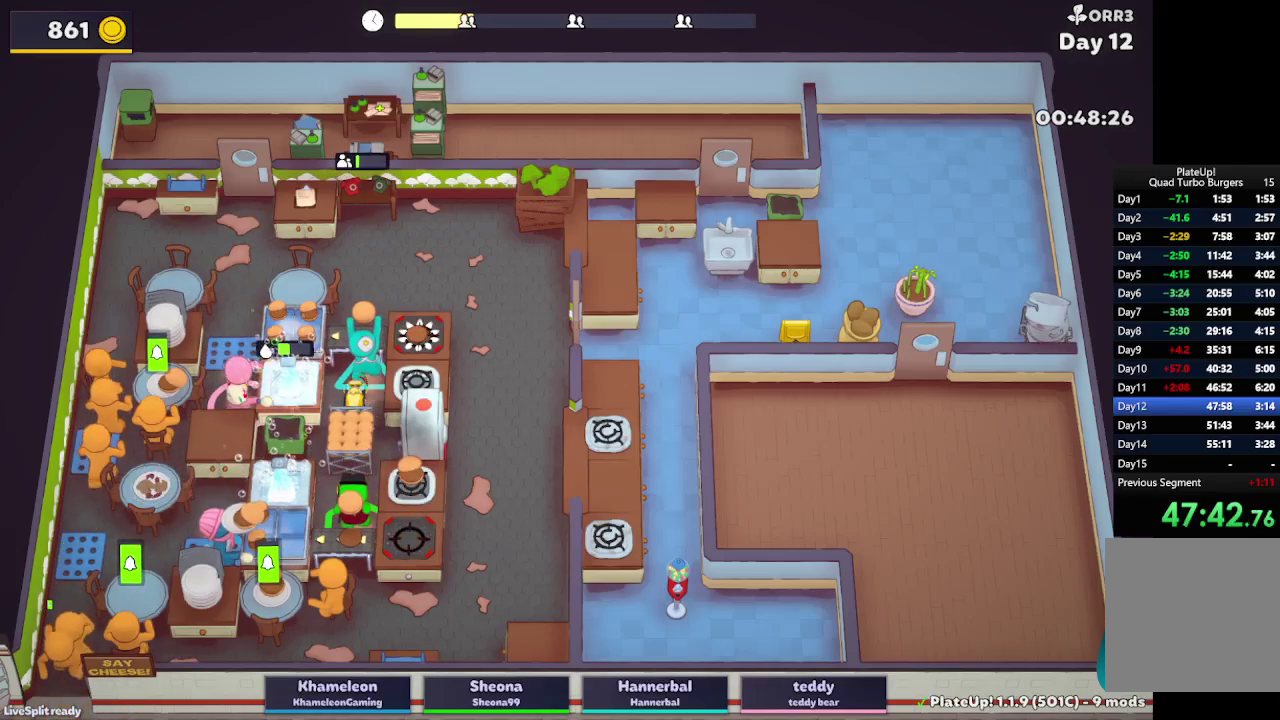
{"buttons": ["L2"], "left_stick": "up", "right_stick": "center", "button_events": [[17, "A", "up"], [133, "L2", "up"], [283, "L2", "down"]]}
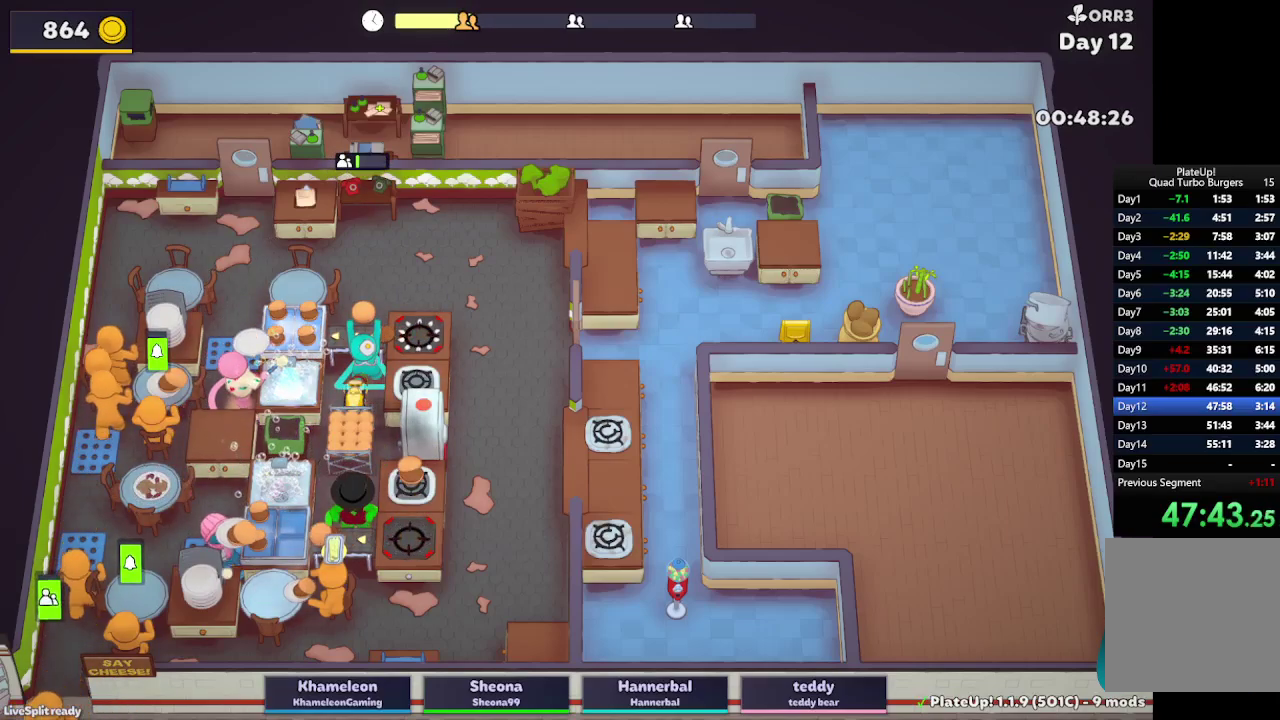
{"buttons": [], "left_stick": "center", "right_stick": "center", "button_events": [[483, "L2", "up"]]}
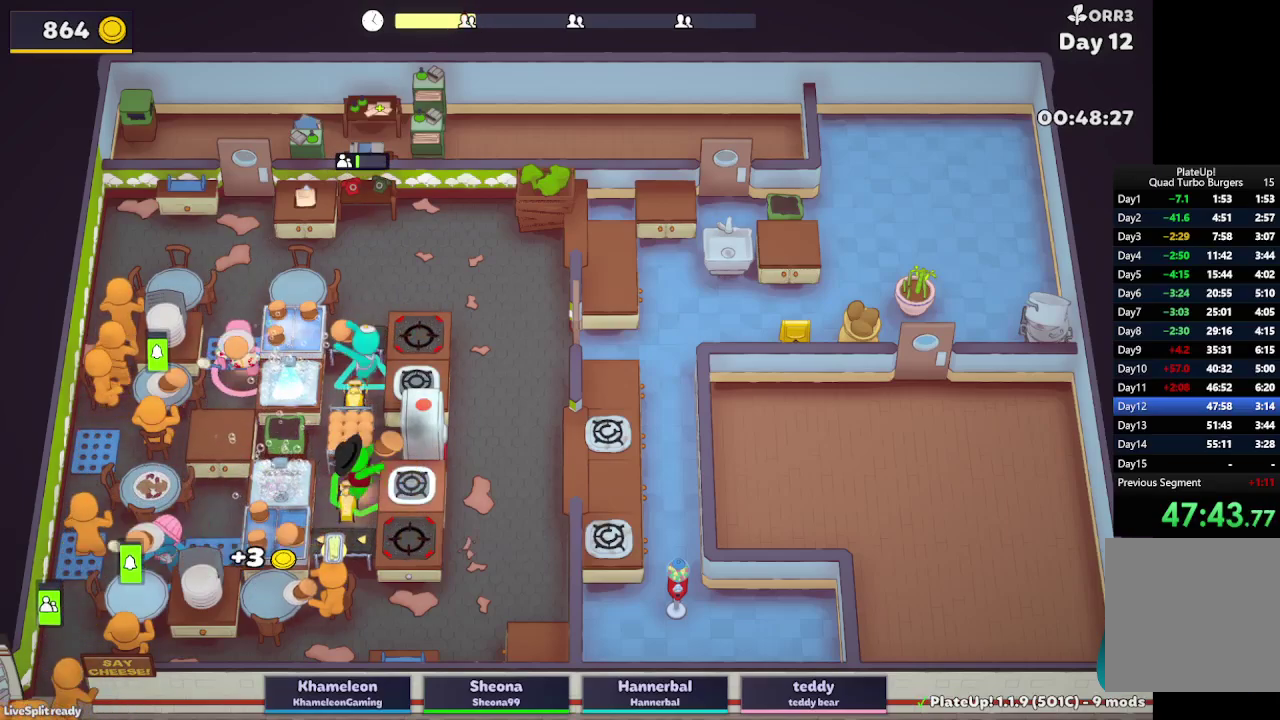
{"buttons": ["L2"], "left_stick": "up", "right_stick": "center", "button_events": [[117, "L2", "down"], [250, "A", "down"], [400, "A", "up"]]}
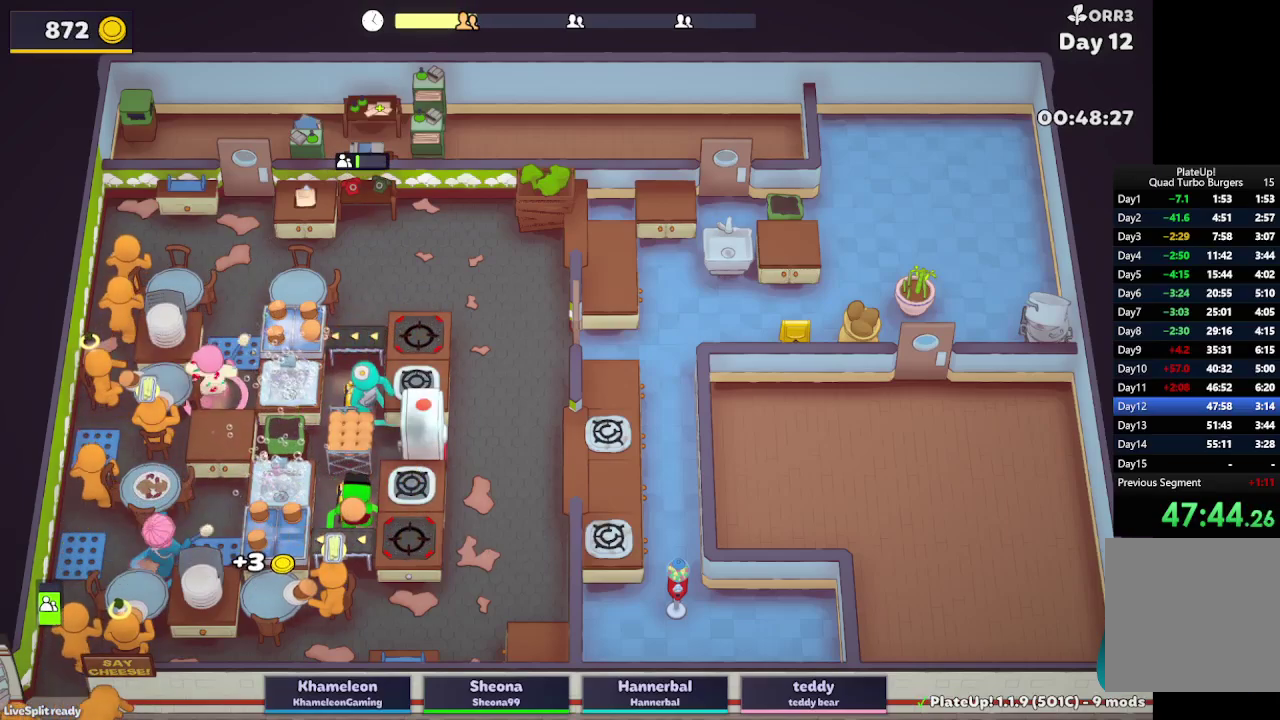
{"buttons": ["L2"], "left_stick": "up-right", "right_stick": "center", "button_events": [[333, "A", "down"], [450, "A", "up"]]}
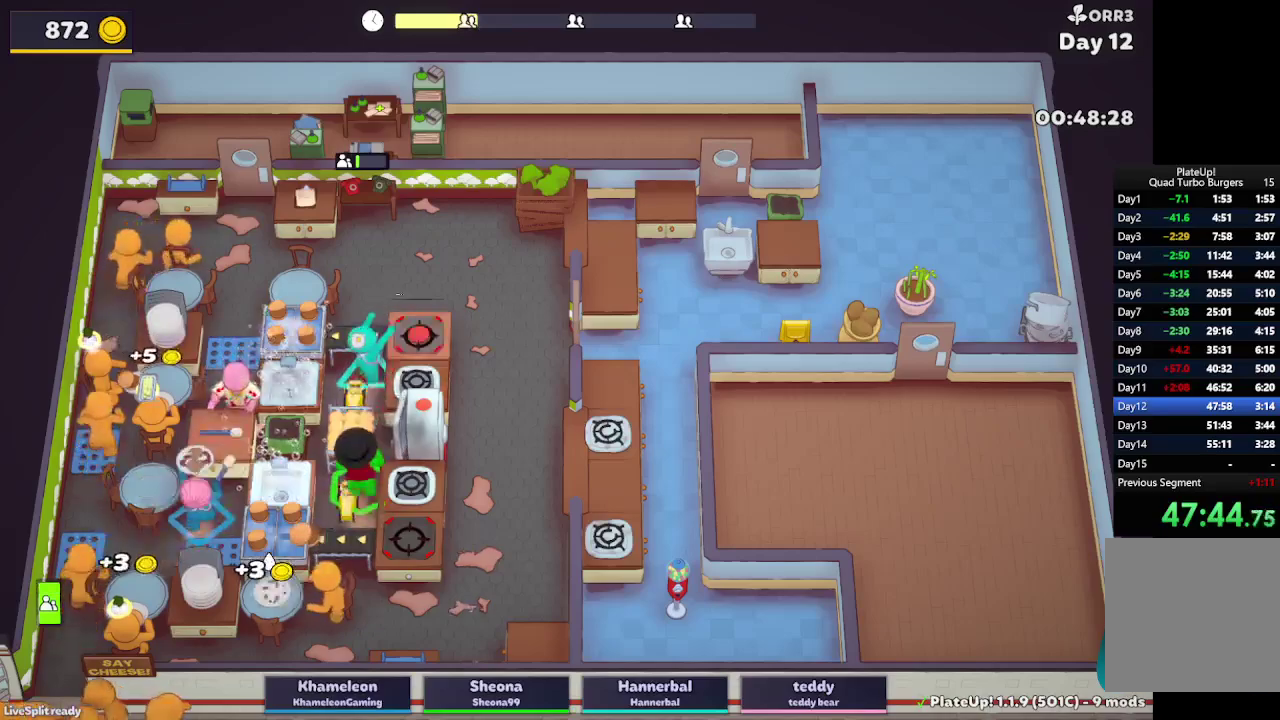
{"buttons": ["A", "L2"], "left_stick": "up-right", "right_stick": "center", "button_events": [[400, "A", "down"]]}
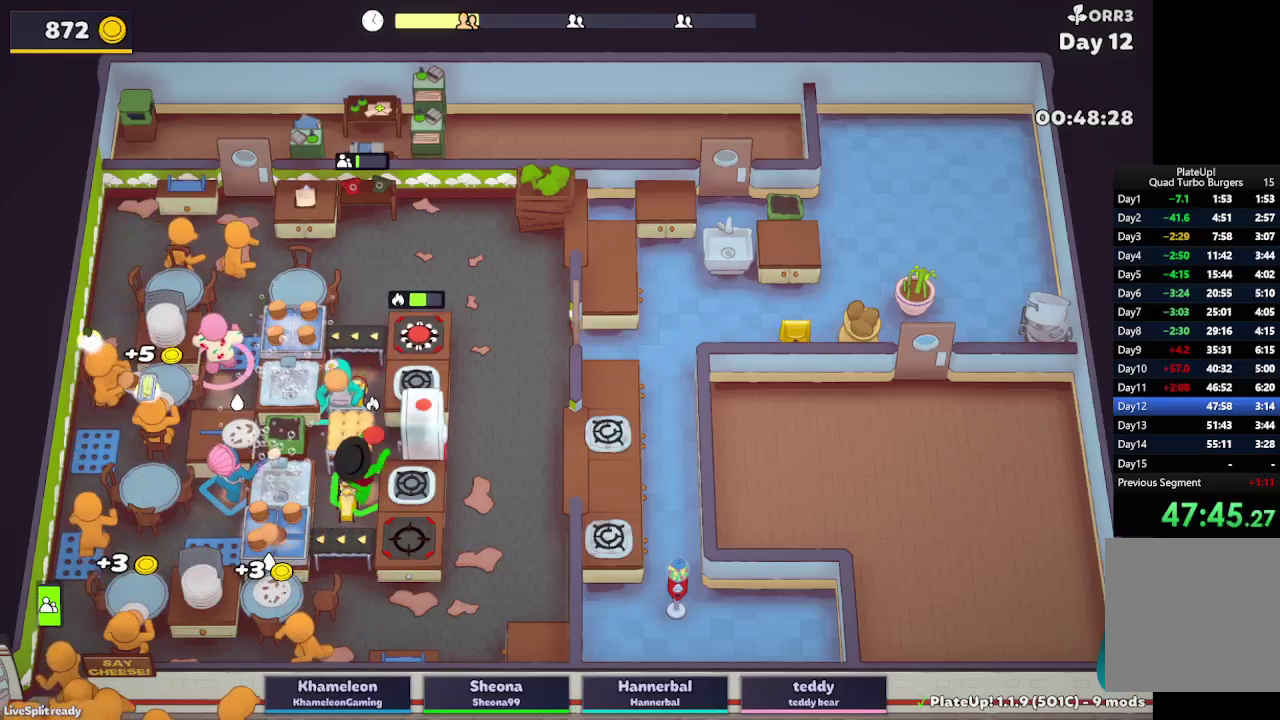
{"buttons": ["L2", "R1"], "left_stick": "up-right", "right_stick": "center", "button_events": [[50, "A", "up"], [233, "A", "down"], [250, "R1", "down"], [317, "A", "up"]]}
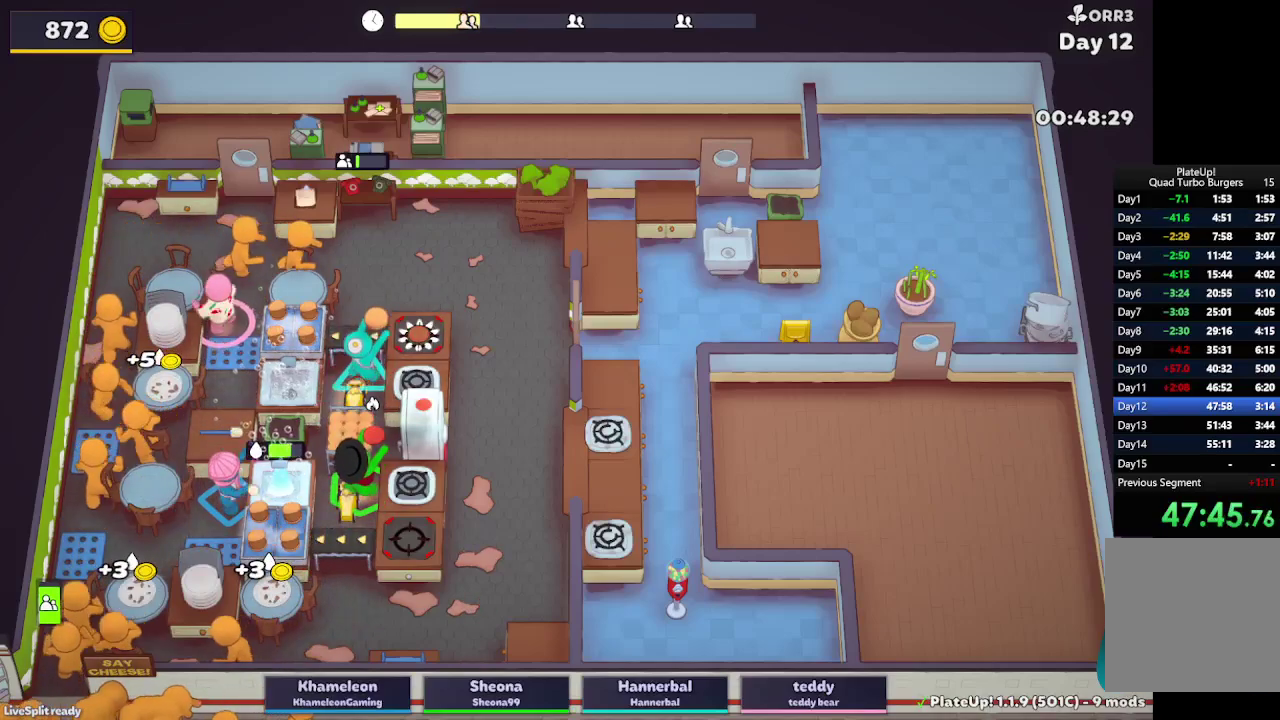
{"buttons": ["L2"], "left_stick": "center", "right_stick": "center", "button_events": [[183, "A", "down"], [333, "A", "up"], [333, "R1", "up"]]}
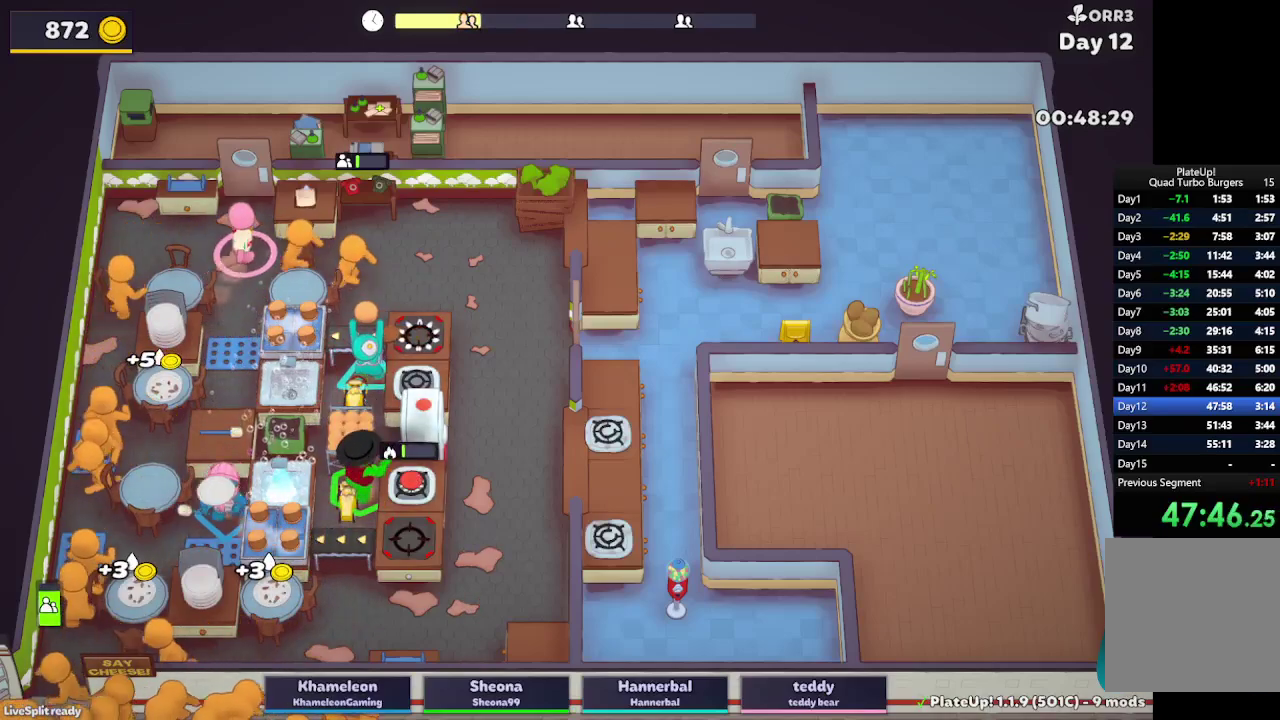
{"buttons": ["L2"], "left_stick": "up-left", "right_stick": "center", "button_events": [[100, "A", "down"], [200, "A", "up"]]}
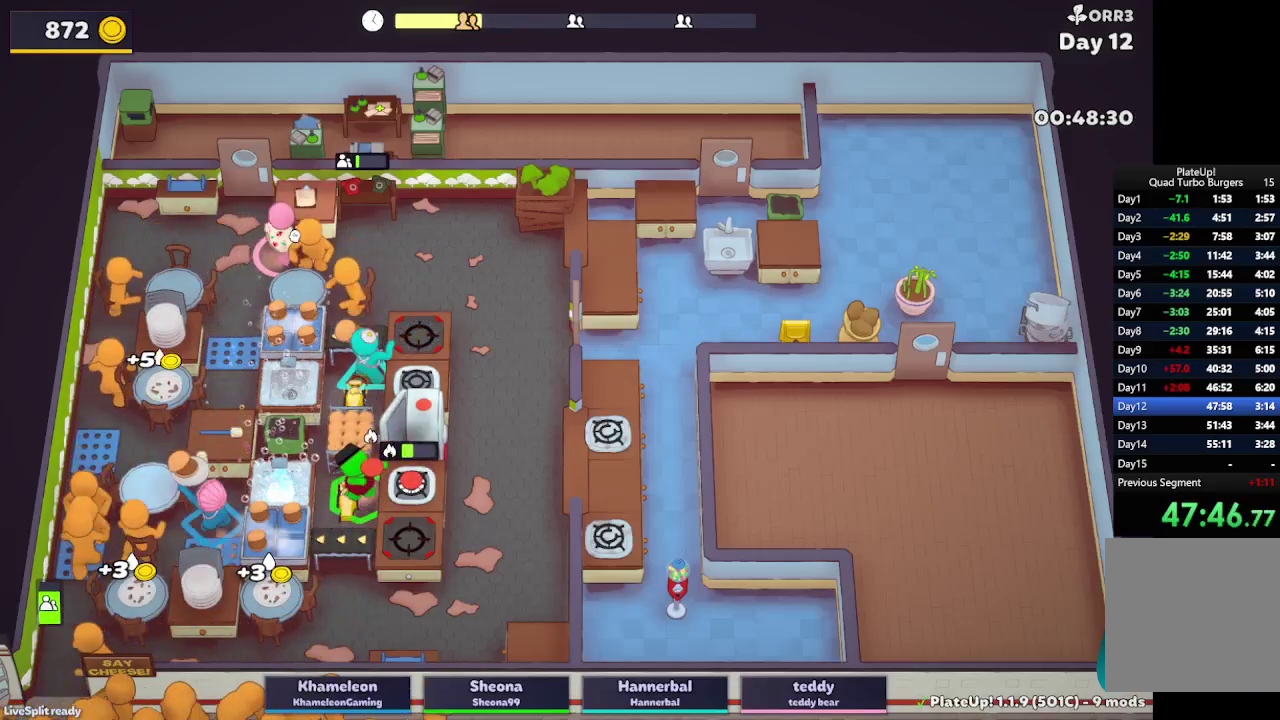
{"buttons": ["L2"], "left_stick": "right", "right_stick": "center", "button_events": [[67, "A", "down"], [183, "A", "up"]]}
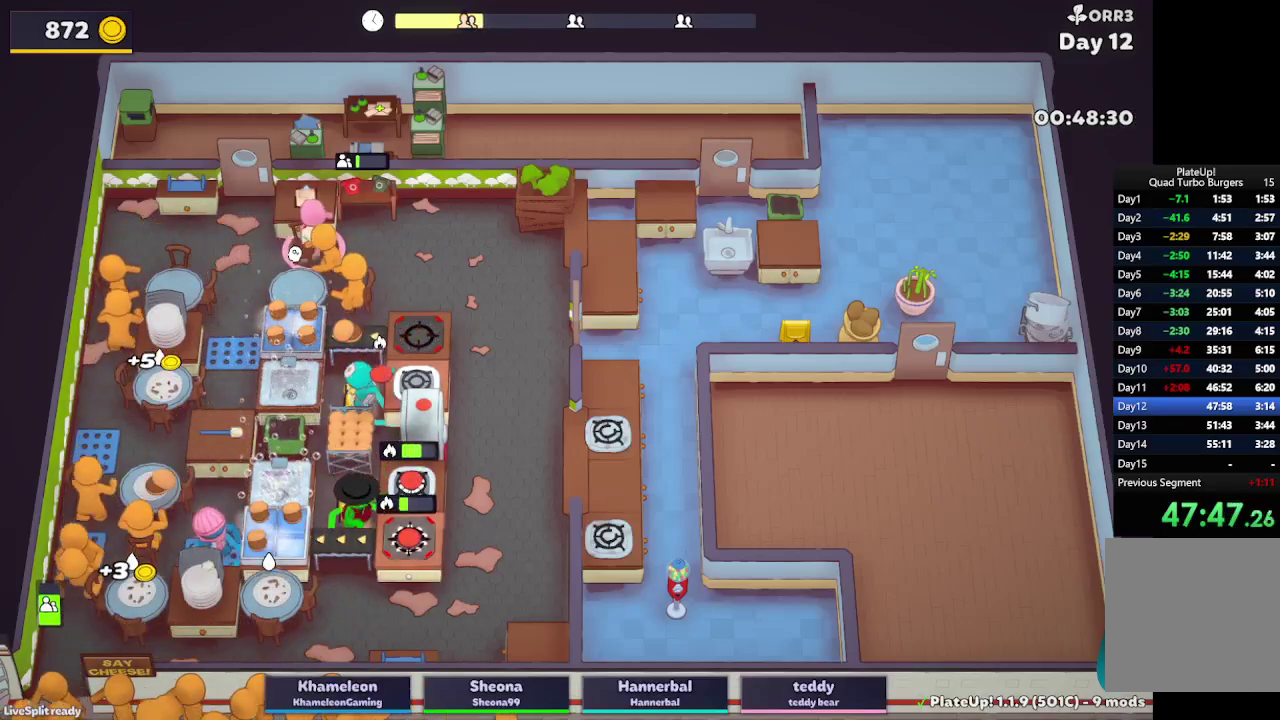
{"buttons": ["L2"], "left_stick": "up", "right_stick": "center", "button_events": [[217, "A", "down"], [333, "A", "up"]]}
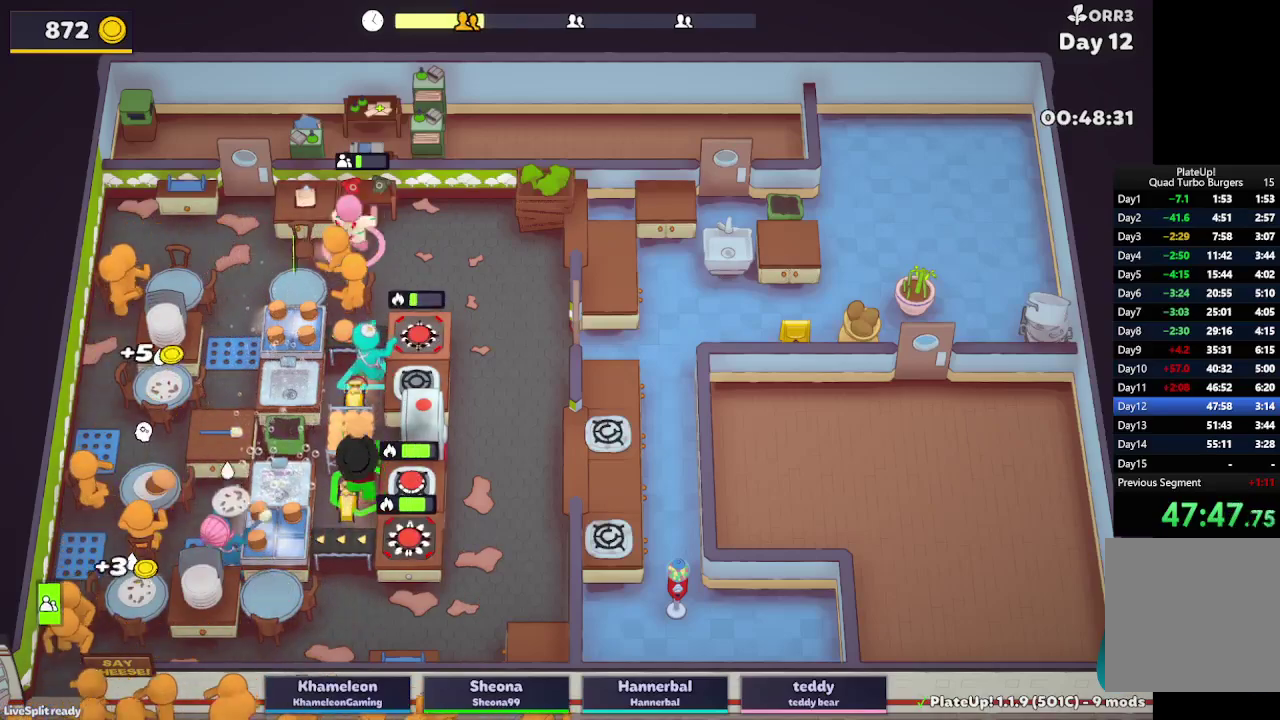
{"buttons": ["L2", "R1"], "left_stick": "up-right", "right_stick": "center", "button_events": [[183, "A", "down"], [200, "R1", "down"], [300, "A", "up"]]}
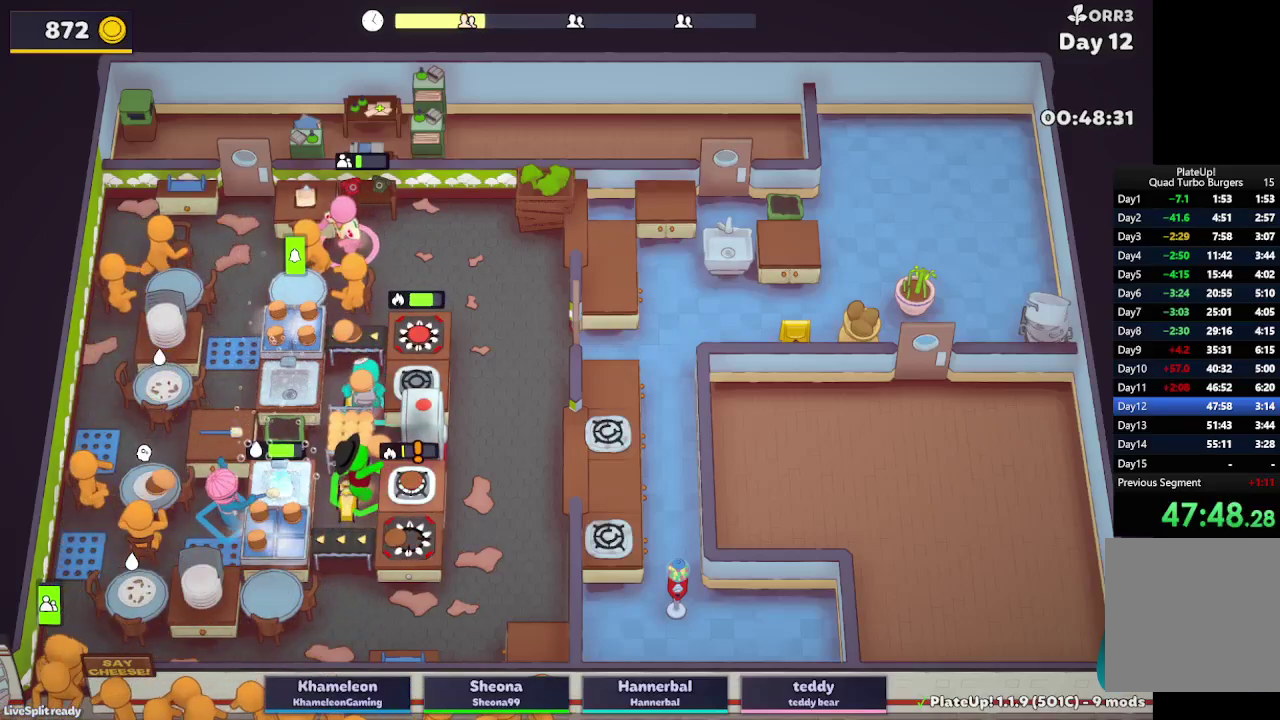
{"buttons": ["A", "L2"], "left_stick": "right", "right_stick": "center", "button_events": [[67, "A", "down"], [200, "A", "up"], [200, "R1", "up"], [483, "A", "down"]]}
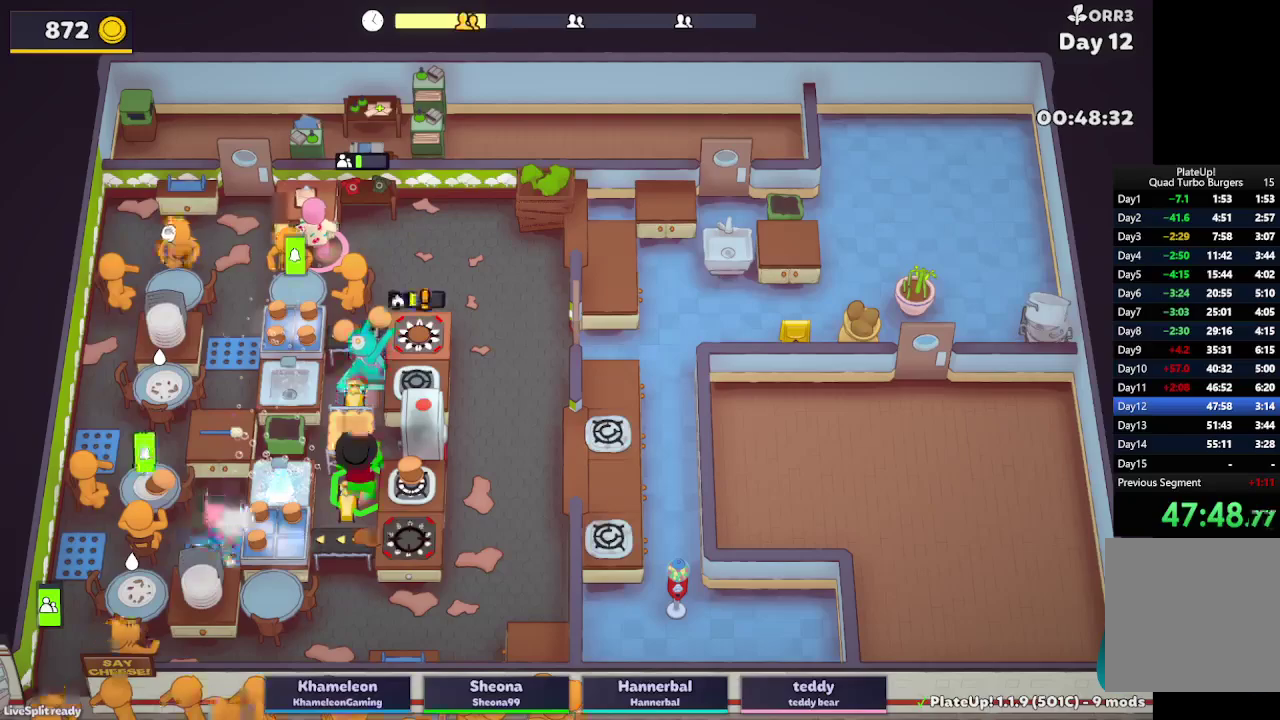
{"buttons": ["L2"], "left_stick": "up-left", "right_stick": "center"}
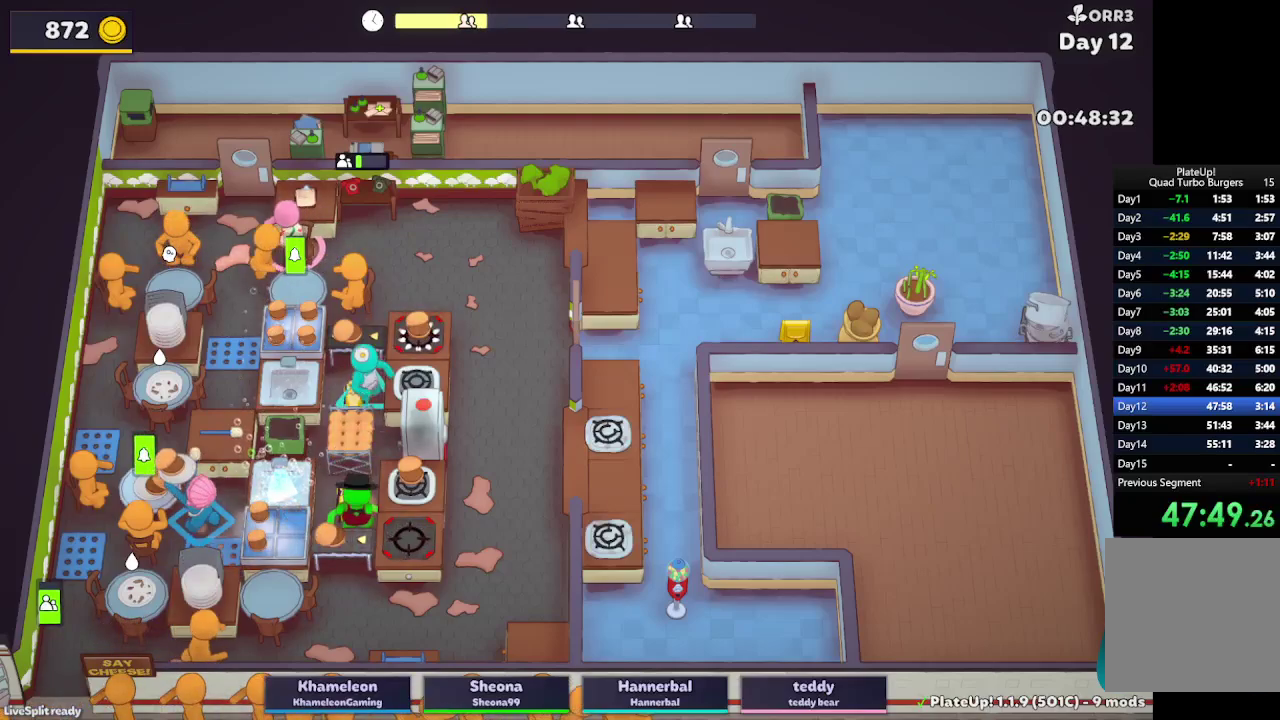
{"buttons": ["L2"], "left_stick": "right", "right_stick": "center", "button_events": [[117, "A", "down"], [250, "A", "up"]]}
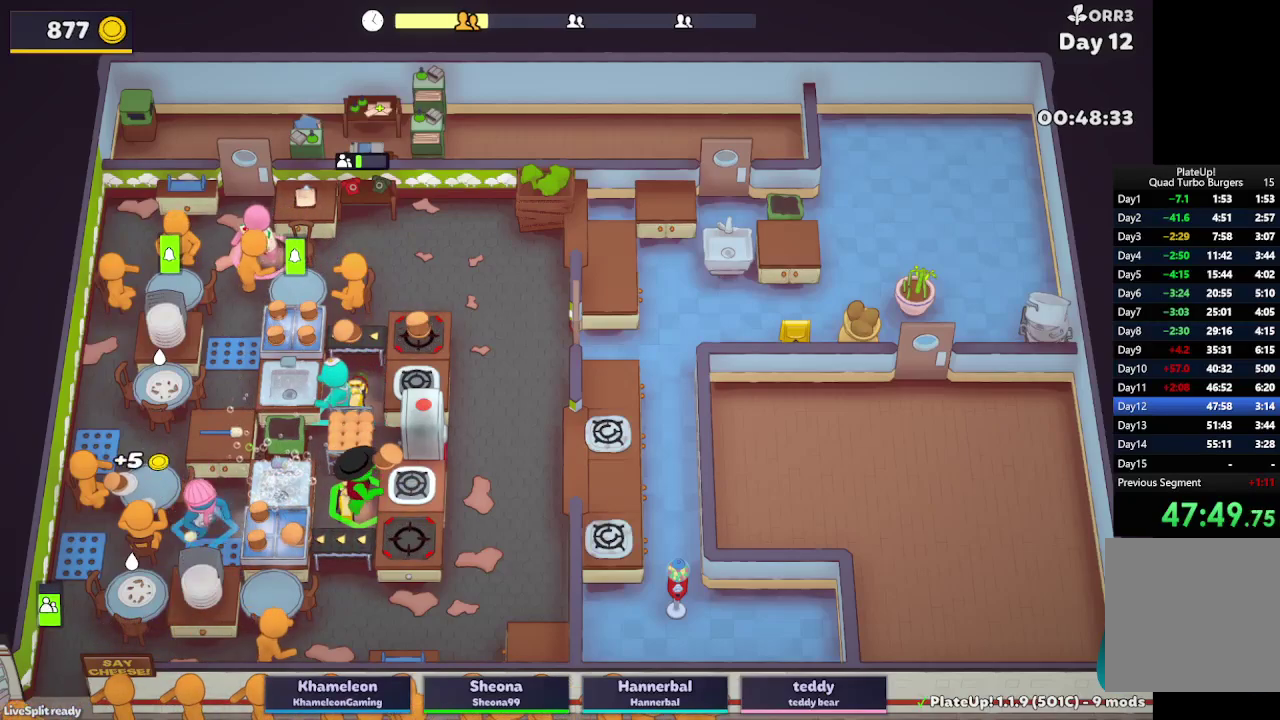
{"buttons": ["L2"], "left_stick": "up-left", "right_stick": "center", "button_events": []}
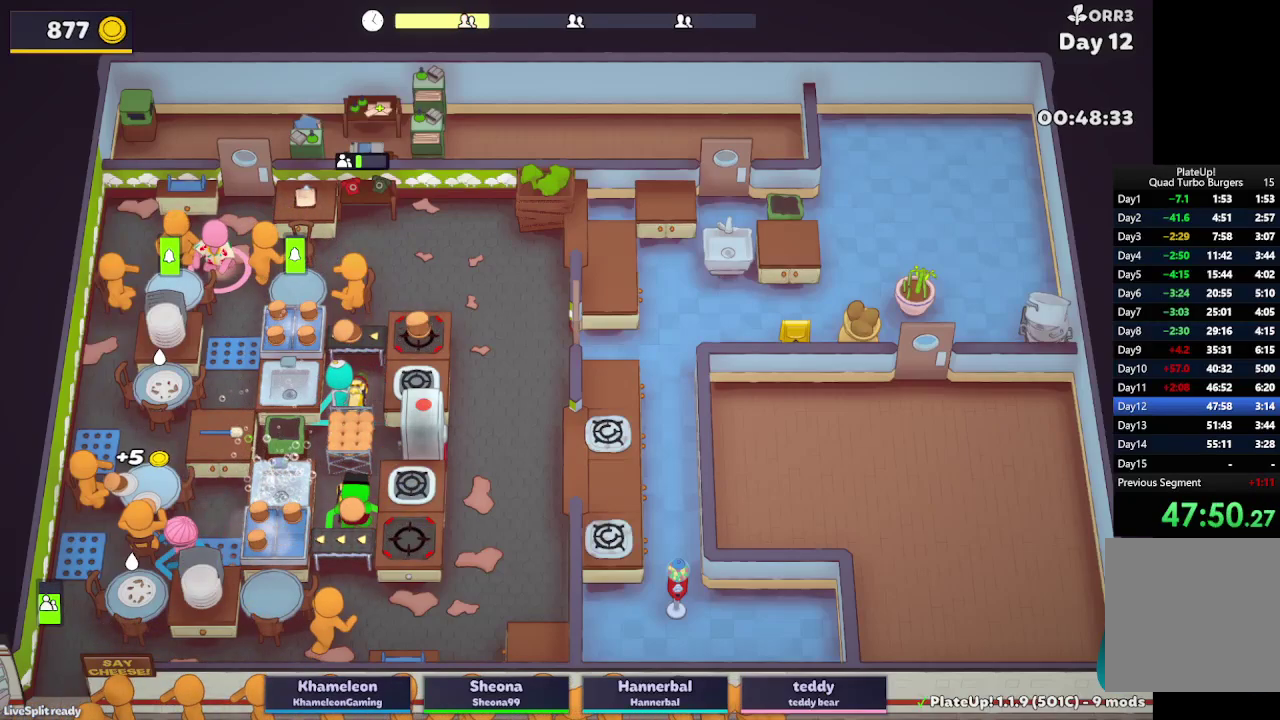
{"buttons": ["L2"], "left_stick": "up", "right_stick": "center", "button_events": [[117, "A", "down"], [250, "A", "up"]]}
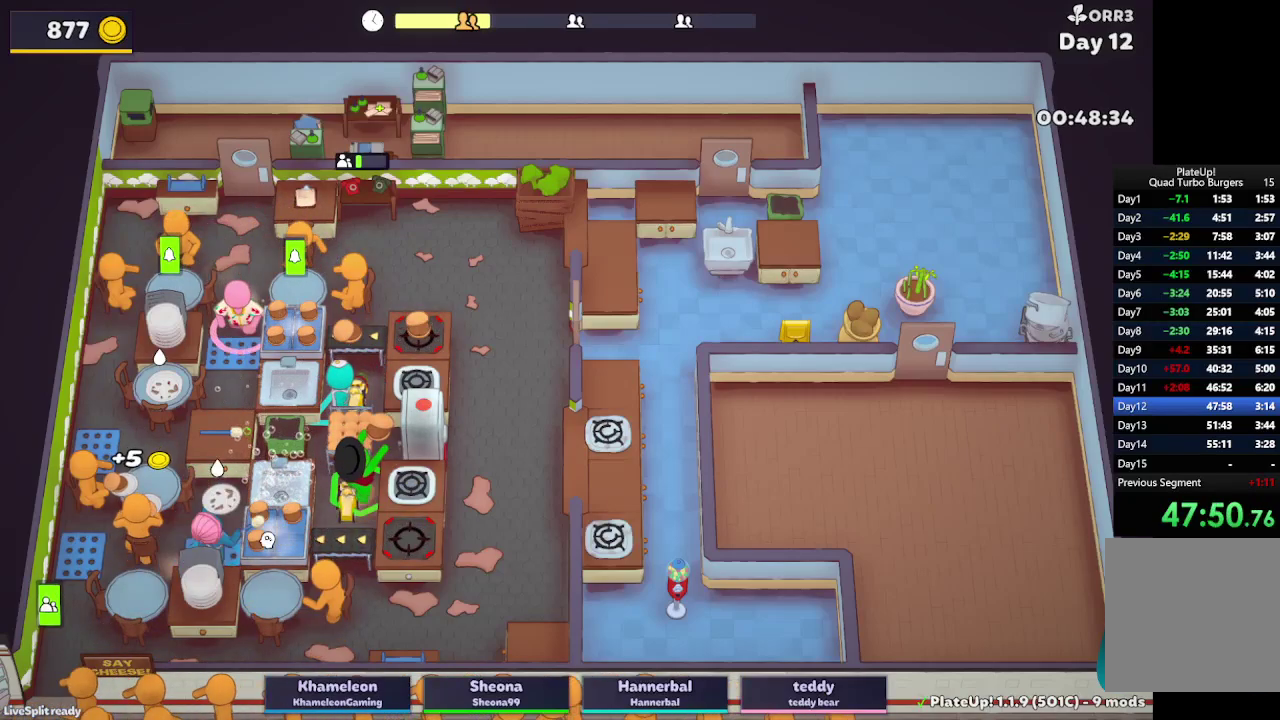
{"buttons": ["L2", "R1"], "left_stick": "up-right", "right_stick": "center", "button_events": [[250, "R1", "down"], [267, "A", "down"], [383, "A", "up"]]}
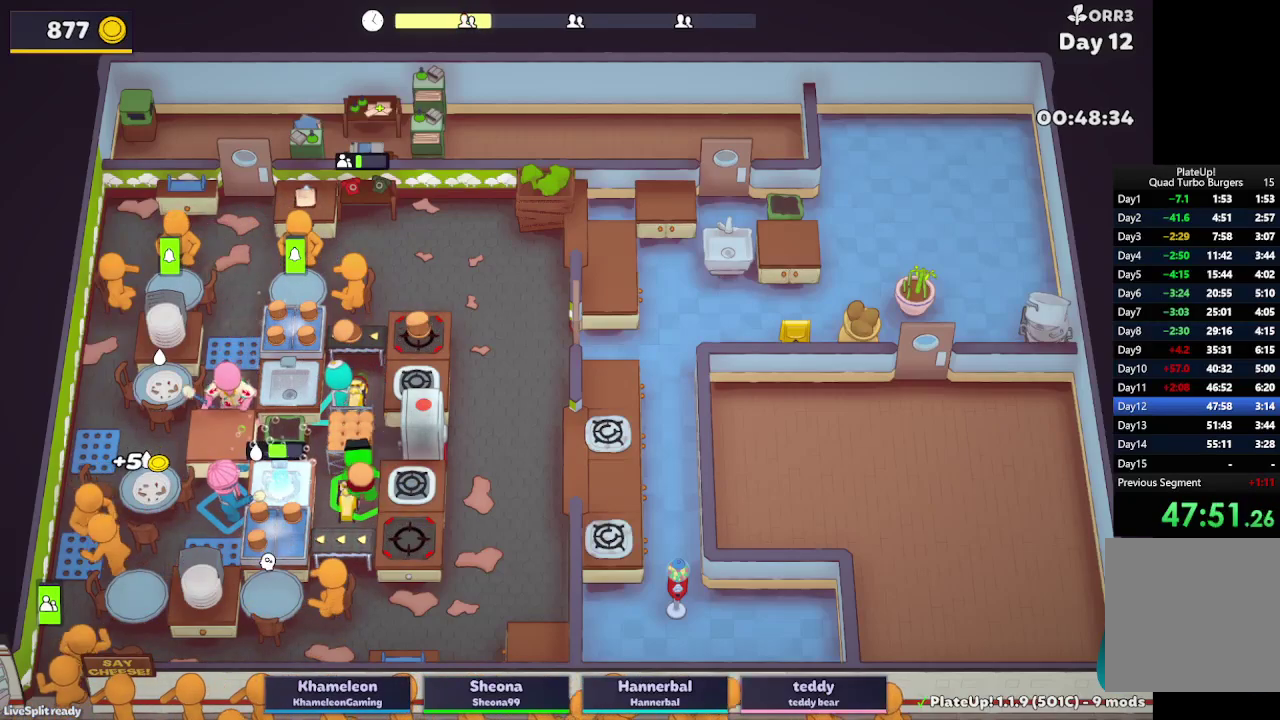
{"buttons": ["L2"], "left_stick": "up-left", "right_stick": "center", "button_events": [[250, "A", "down"], [367, "R1", "up"], [417, "A", "up"]]}
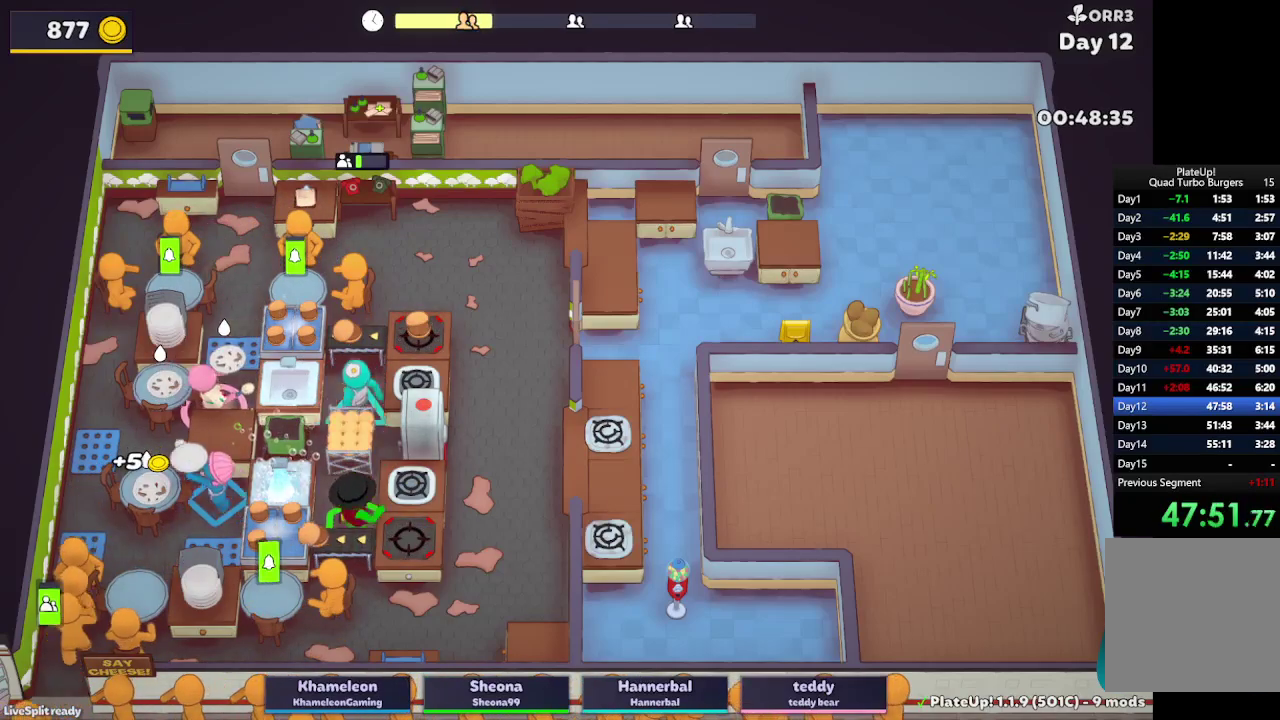
{"buttons": ["L2"], "left_stick": "right", "right_stick": "center", "button_events": []}
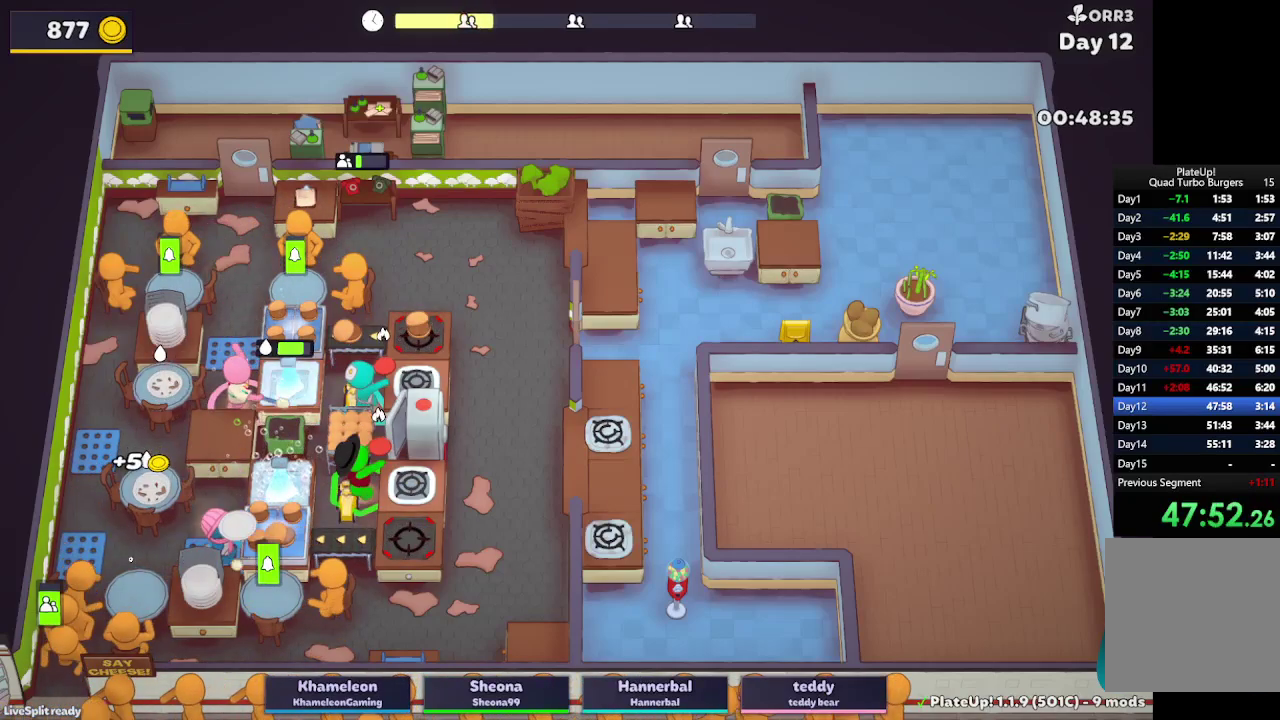
{"buttons": ["L2"], "left_stick": "right", "right_stick": "center", "button_events": [[33, "A", "down"], [217, "A", "up"], [350, "L2", "up"], [467, "L2", "down"]]}
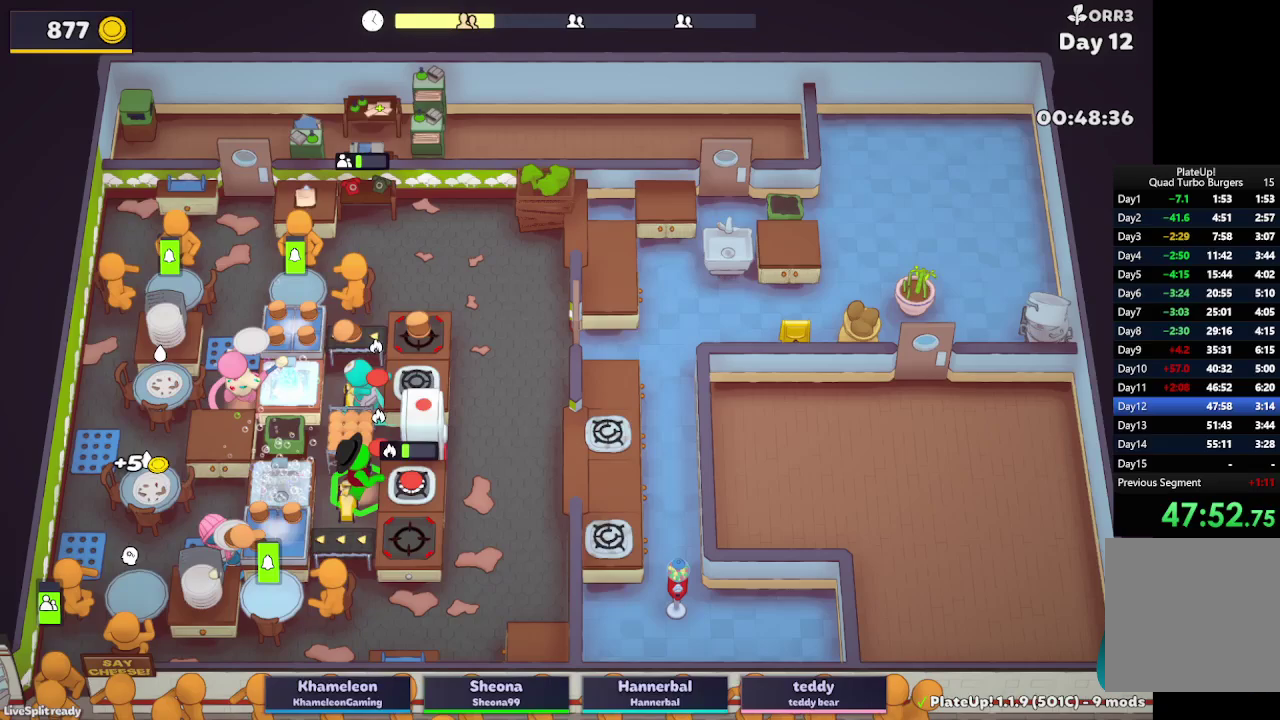
{"buttons": ["L2"], "left_stick": "up-left", "right_stick": "center", "button_events": [[100, "A", "down"], [233, "A", "up"]]}
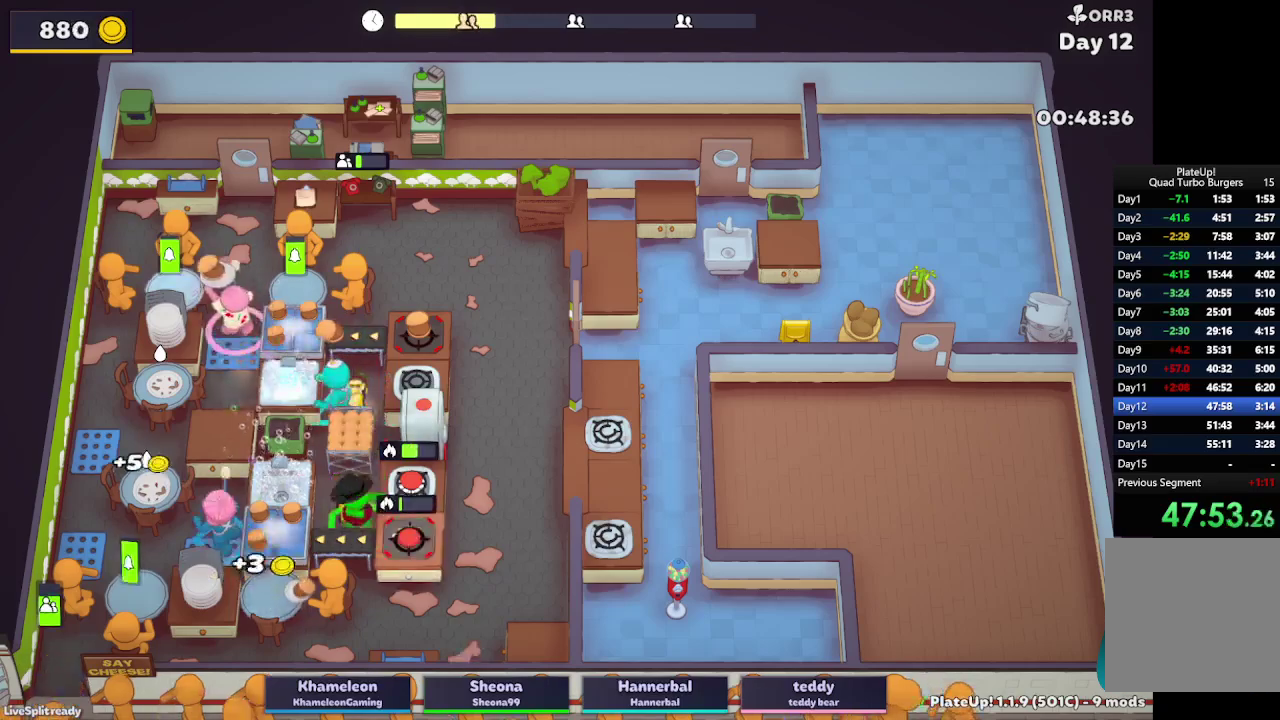
{"buttons": ["A", "L2"], "left_stick": "up-right", "right_stick": "center", "button_events": [[500, "A", "down"]]}
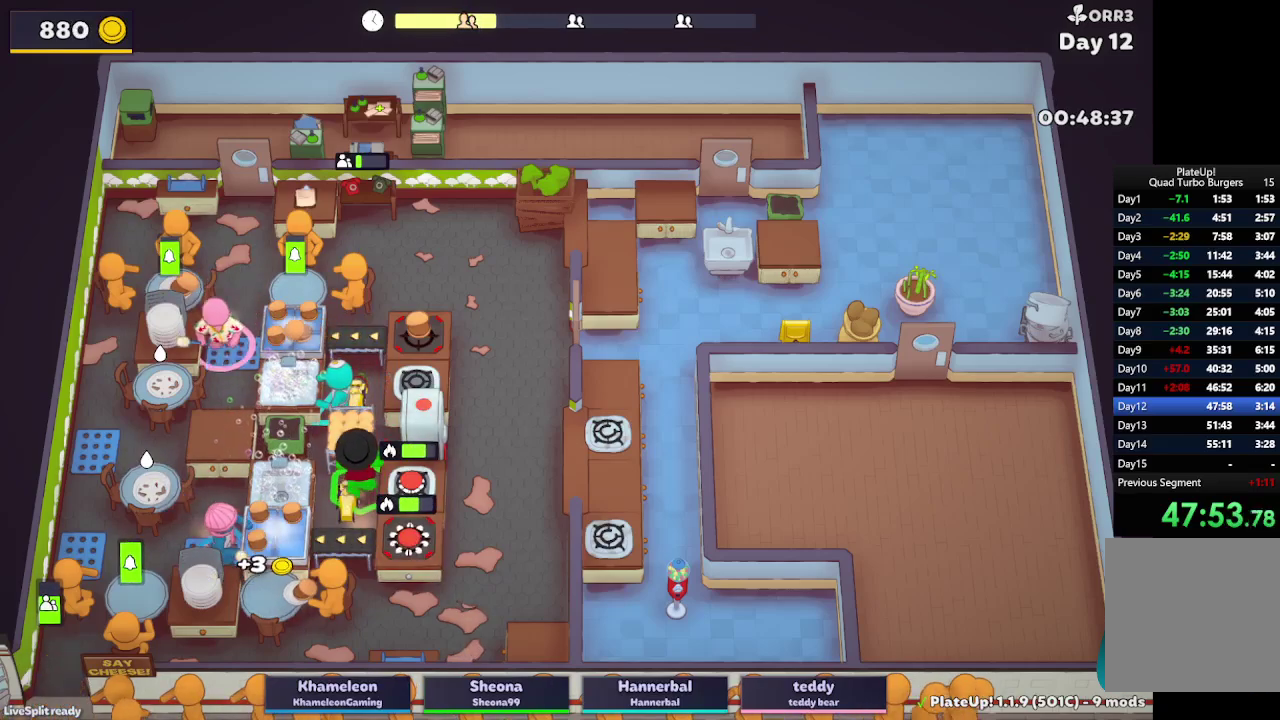
{"buttons": ["L2"], "left_stick": "up-left", "right_stick": "center", "button_events": [[133, "A", "up"], [283, "A", "down"], [400, "A", "up"]]}
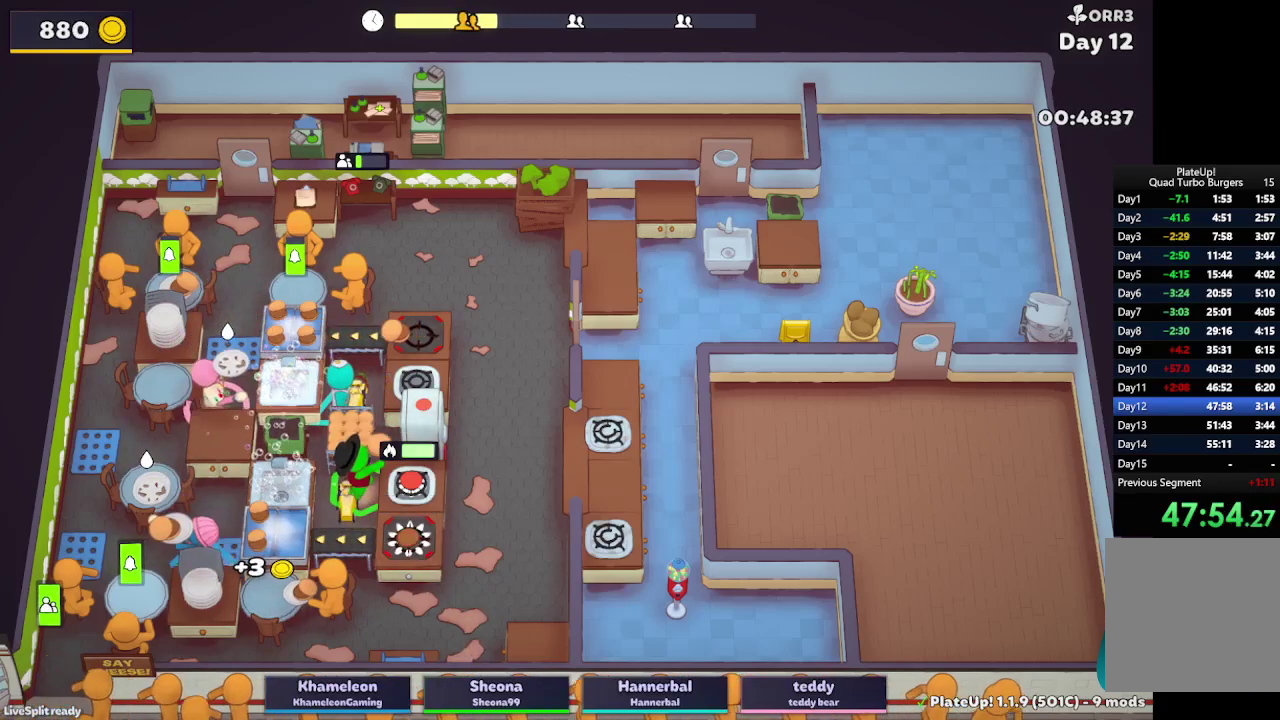
{"buttons": ["L2"], "left_stick": "up-right", "right_stick": "center", "button_events": [[33, "L2", "up"], [167, "L2", "down"], [300, "A", "down"], [433, "A", "up"]]}
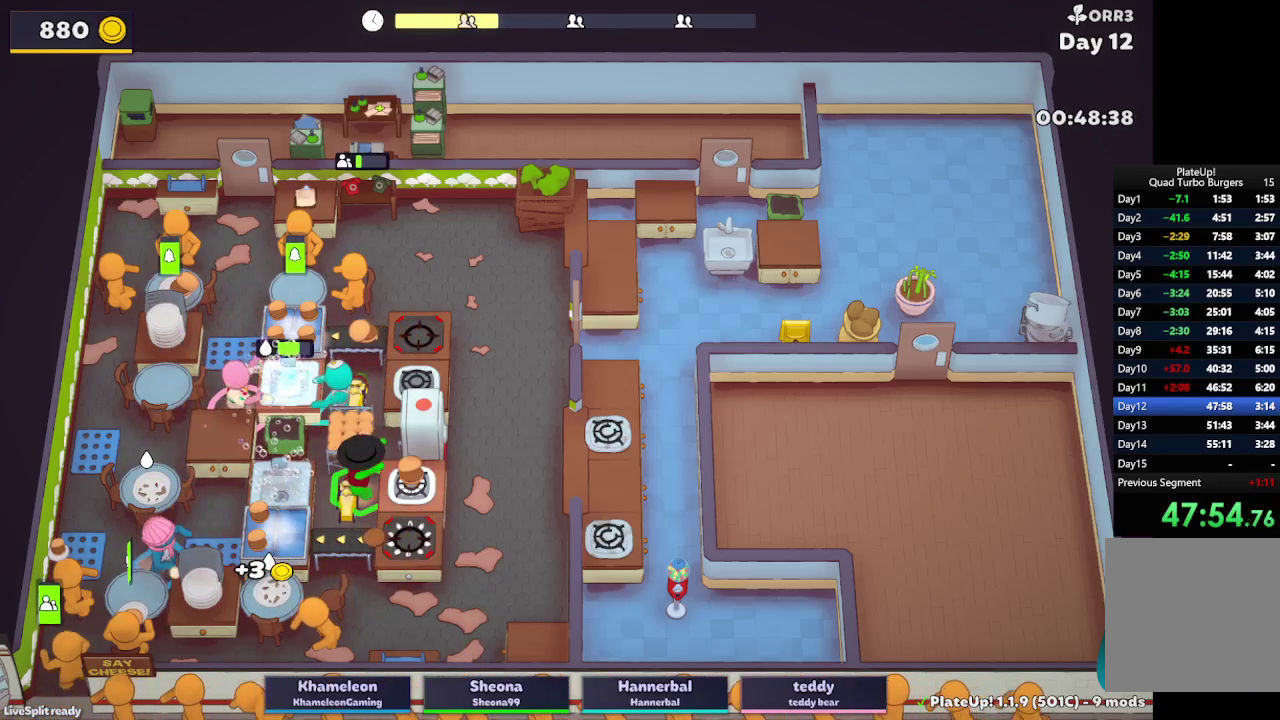
{"buttons": ["L2"], "left_stick": "center", "right_stick": "center", "button_events": [[300, "A", "down"], [433, "A", "up"]]}
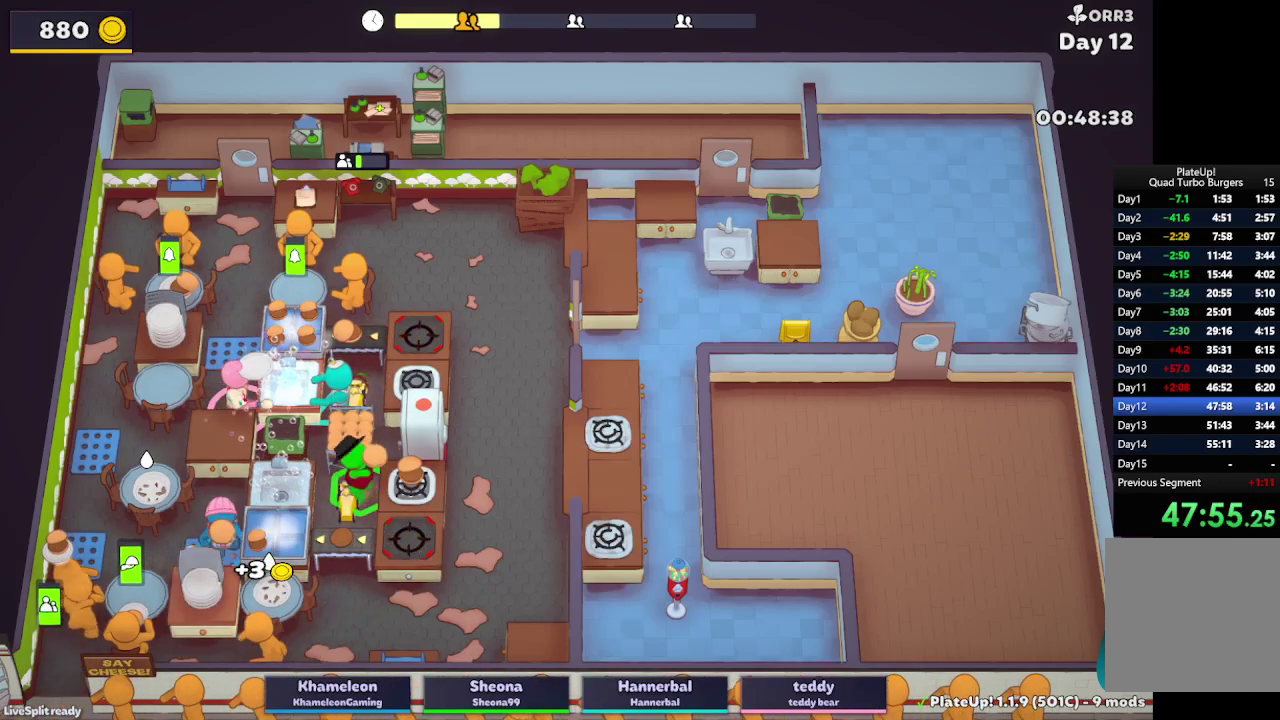
{"buttons": ["A", "L2"], "left_stick": "center", "right_stick": "center", "button_events": [[33, "A", "down"], [133, "A", "up"], [433, "A", "down"]]}
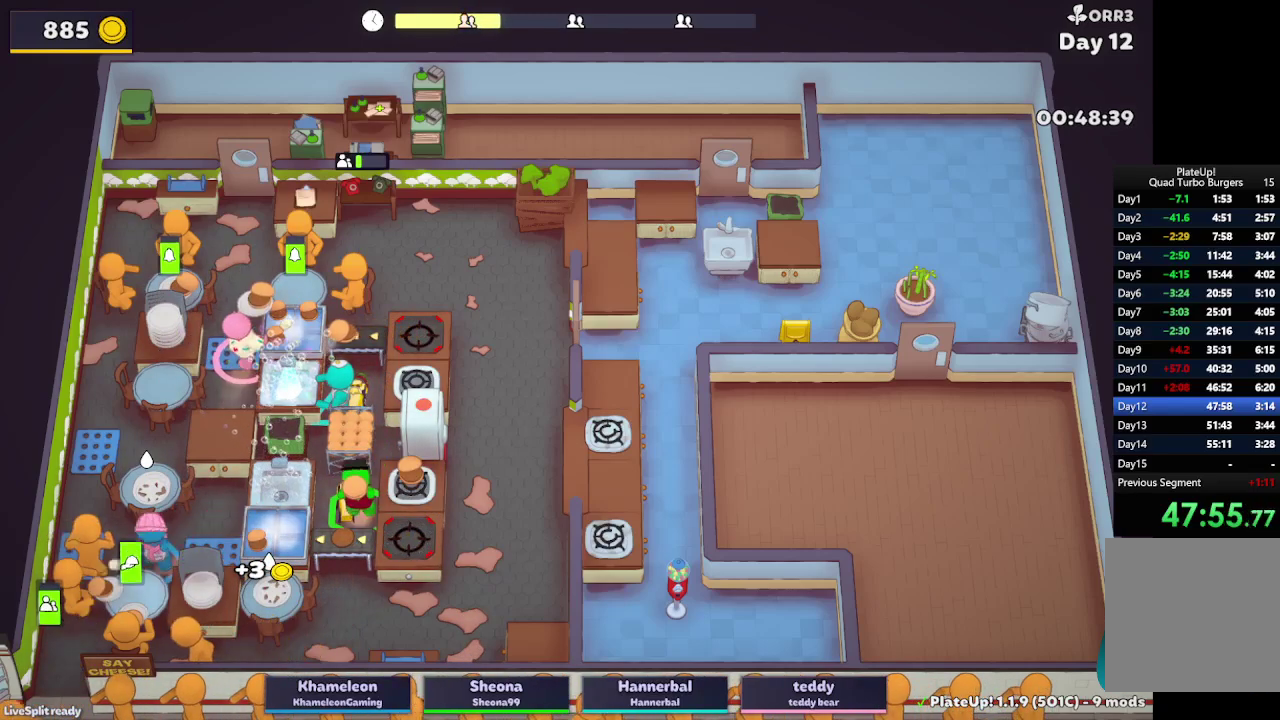
{"buttons": ["L2"], "left_stick": "right", "right_stick": "center", "button_events": [[83, "A", "up"]]}
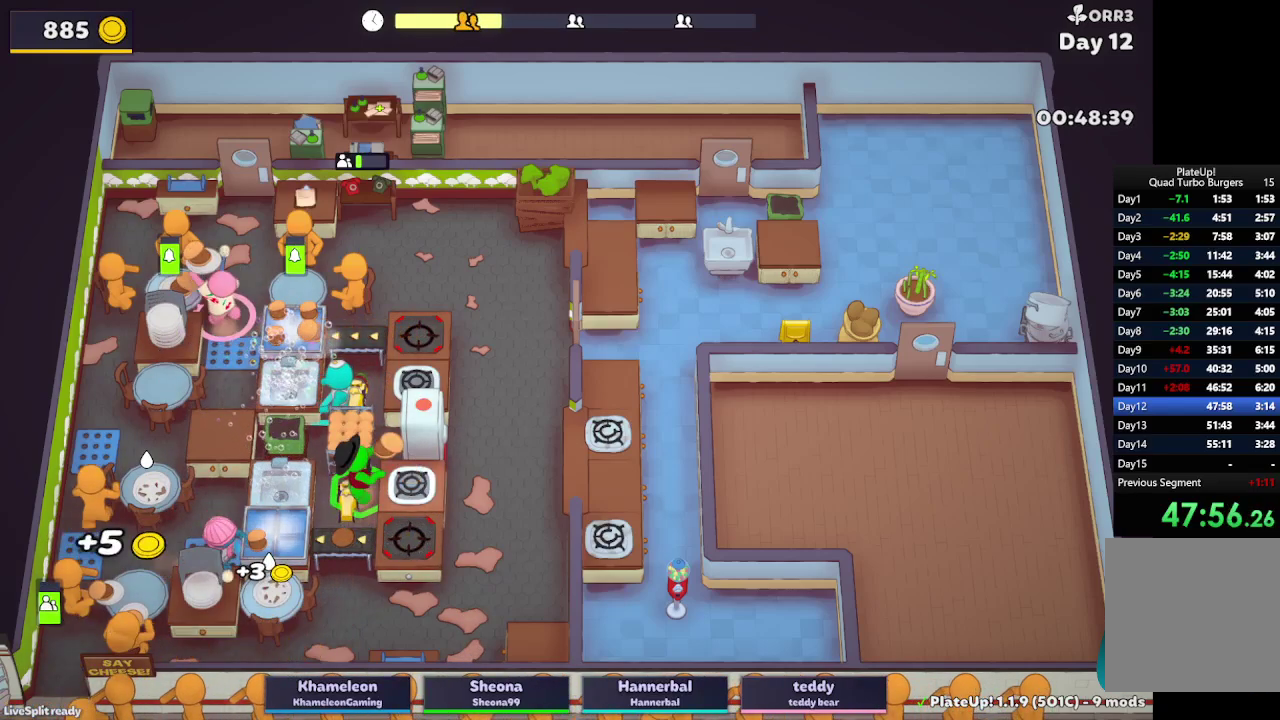
{"buttons": ["L2"], "left_stick": "up", "right_stick": "center", "button_events": [[83, "A", "down"], [217, "A", "up"]]}
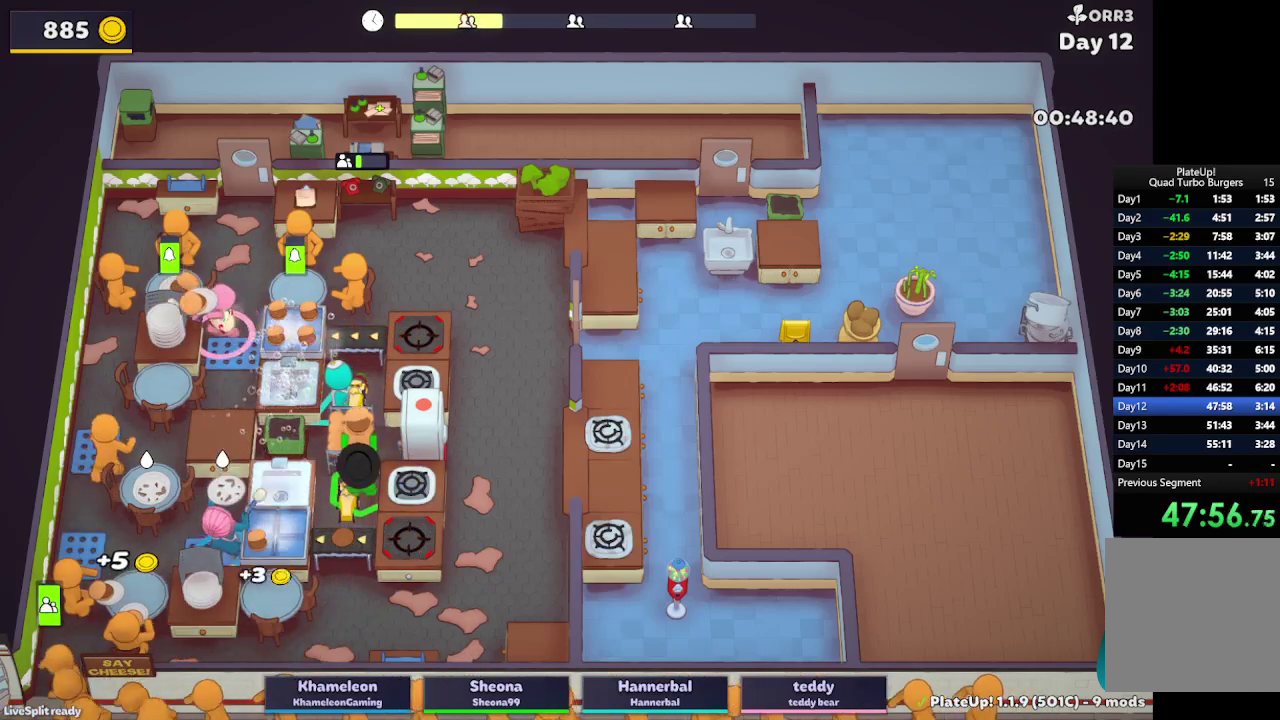
{"buttons": ["L2", "R1"], "left_stick": "up-right", "right_stick": "center", "button_events": [[183, "R1", "down"], [200, "A", "down"], [450, "A", "up"]]}